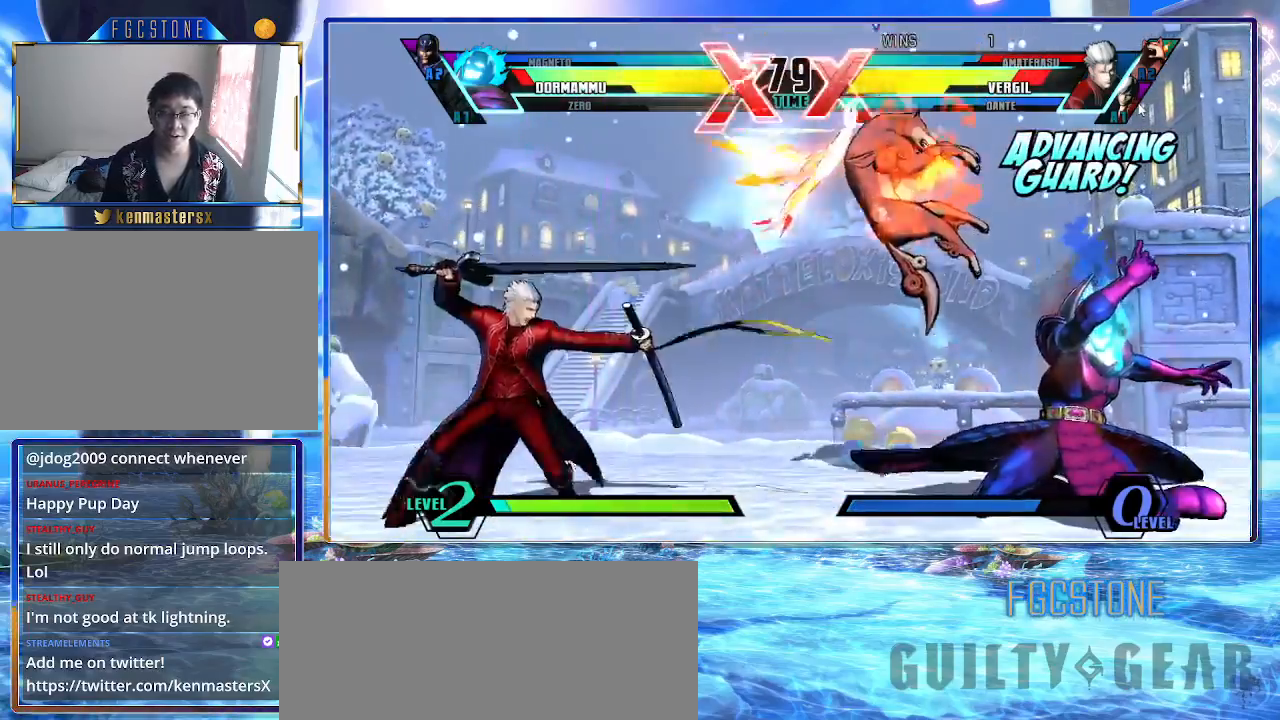
Gameplay with a controller (arcade stick); each line is a JSON object with the inputs held at the frame after it. "events" lists button and stick changes between this image and that frame as [ms after this image, input, new state], when the widget could be followed in between. Not read: L3 R3.
{"buttons": [], "left_stick": "down-right", "events": [[83, "P", "down"], [183, "P", "up"], [283, "left_stick", "right"], [383, "left_stick", "down-right"]]}
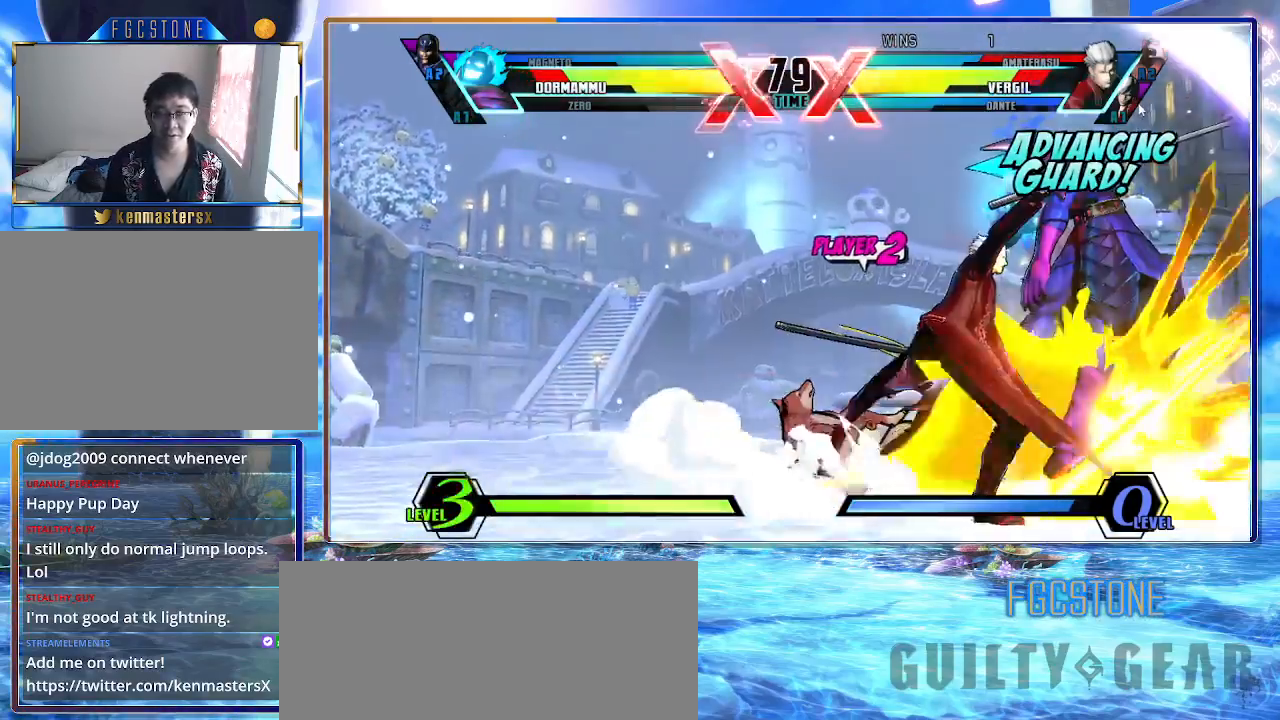
{"buttons": [], "left_stick": "right", "events": [[33, "left_stick", "right"]]}
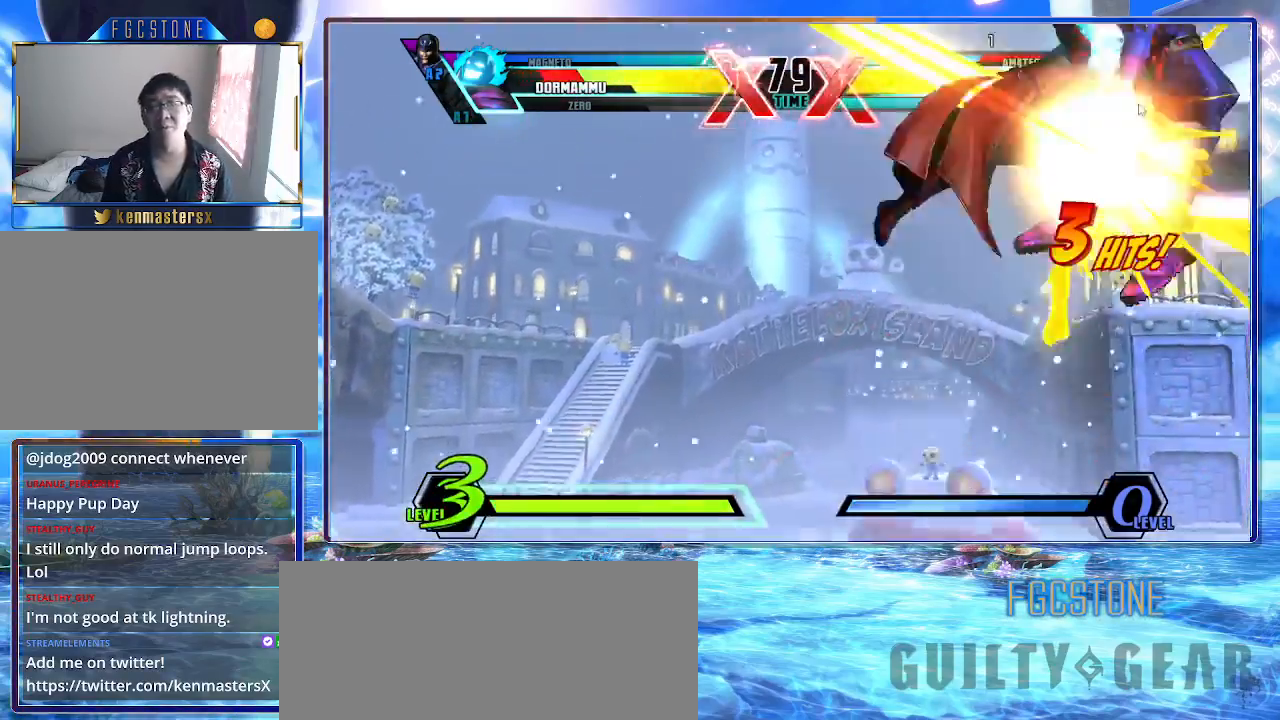
{"buttons": [], "left_stick": "right", "events": []}
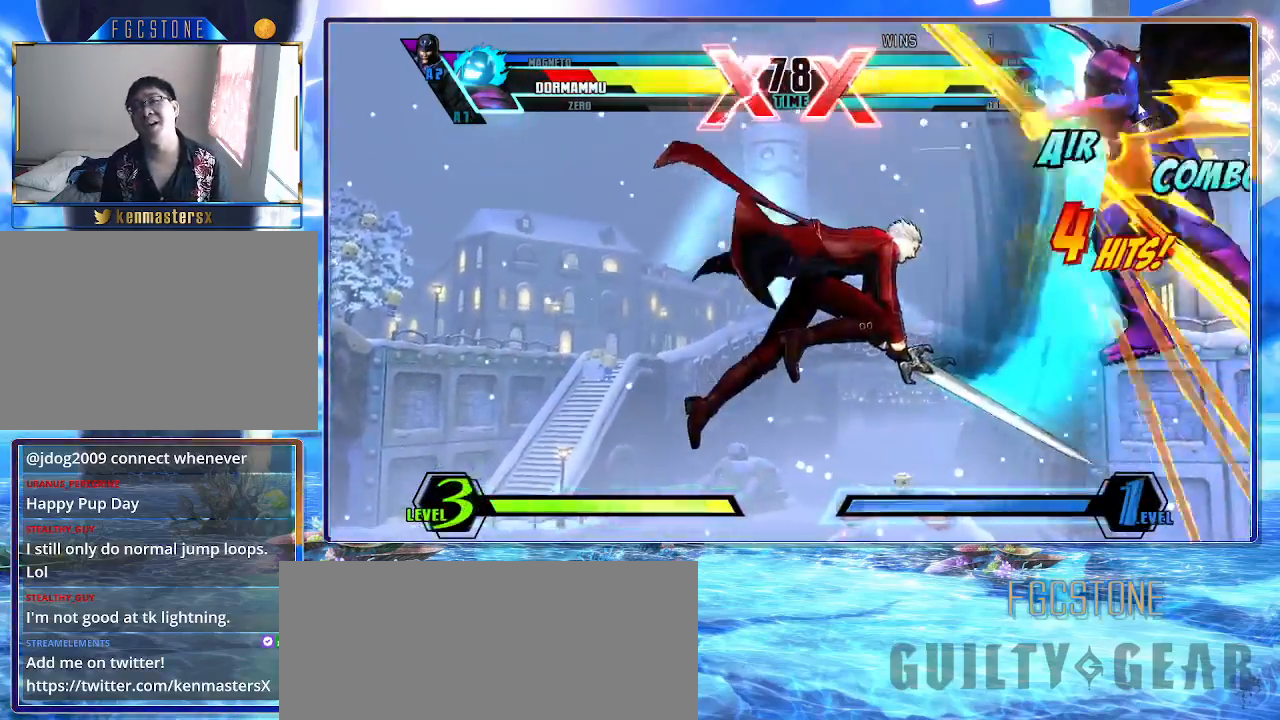
{"buttons": [], "left_stick": "right", "events": []}
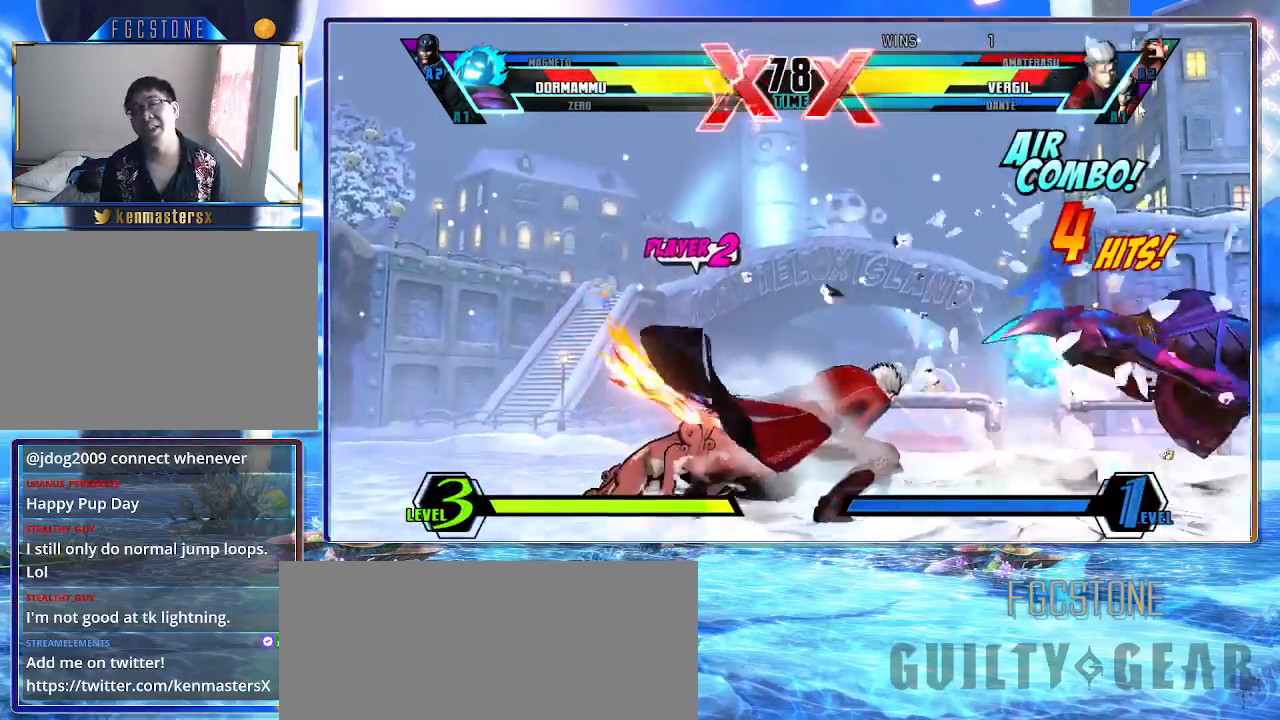
{"buttons": [], "left_stick": "right", "events": []}
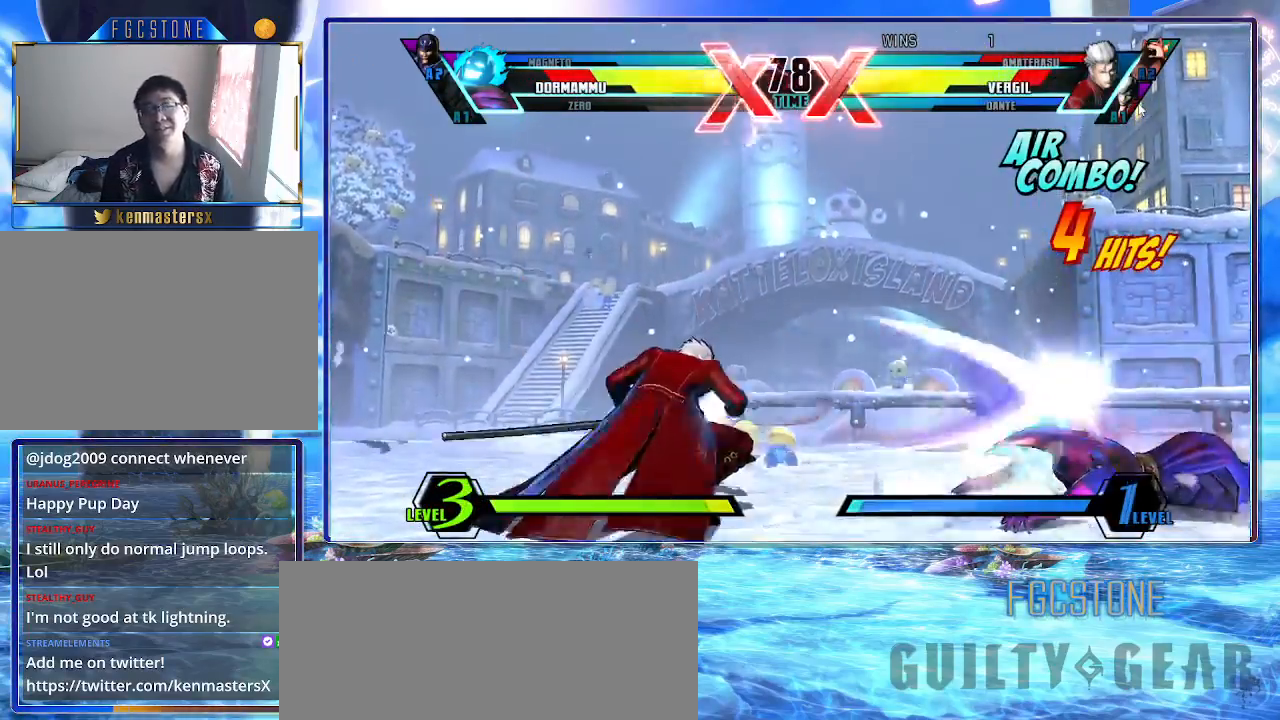
{"buttons": [], "left_stick": "right", "events": []}
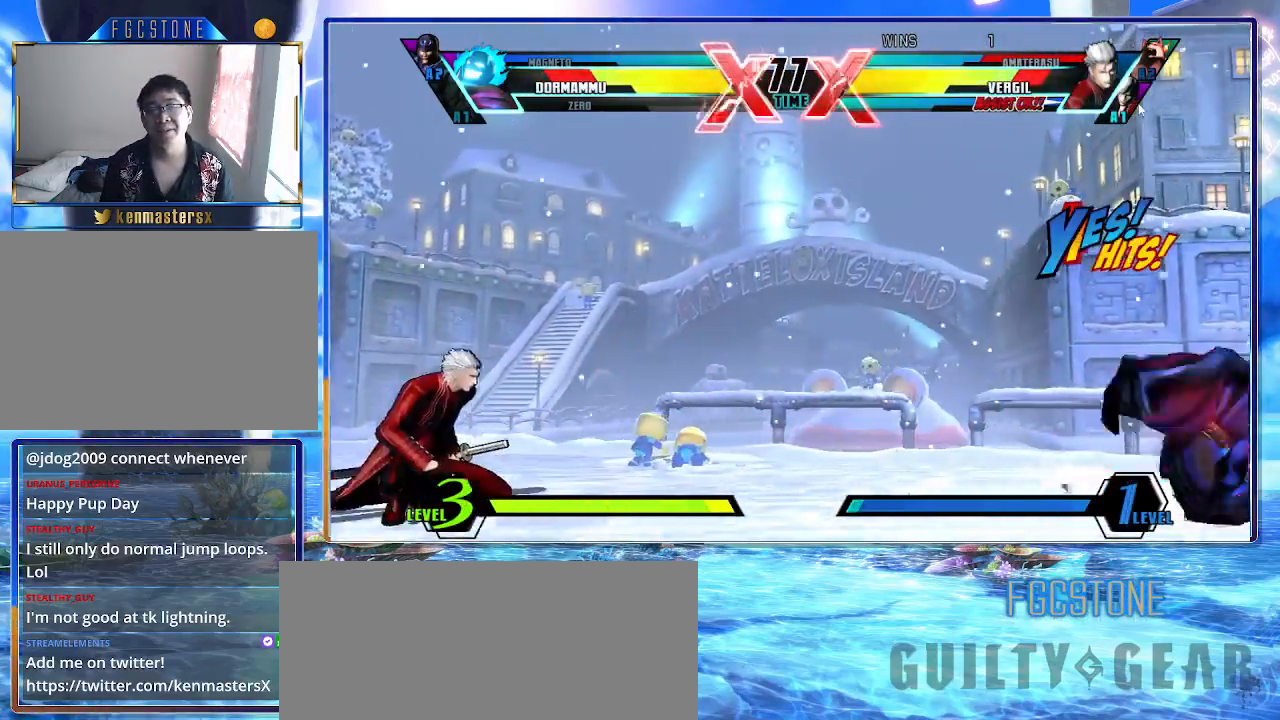
{"buttons": [], "left_stick": "center", "events": [[317, "left_stick", "down"], [383, "left_stick", "left"], [417, "HS", "down"], [417, "S", "down"], [433, "left_stick", "center"], [483, "HS", "up"], [483, "S", "up"]]}
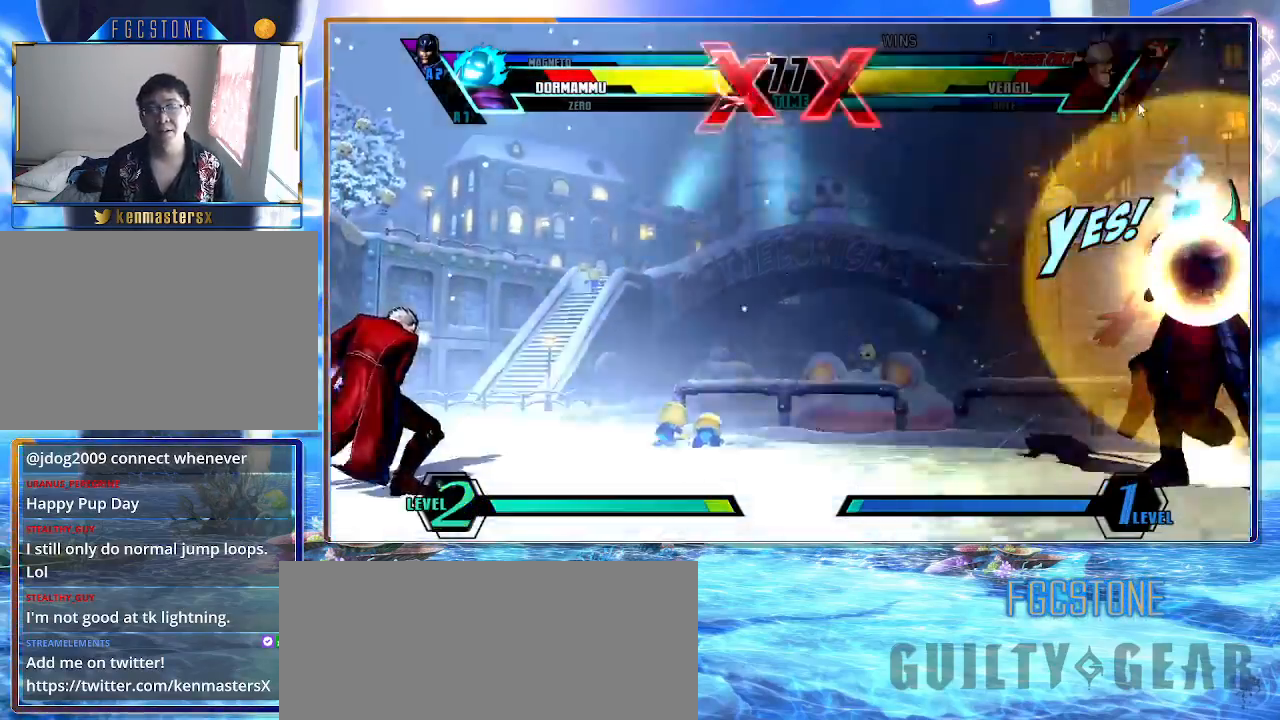
{"buttons": ["K"], "left_stick": "center", "events": [[17, "K", "down"]]}
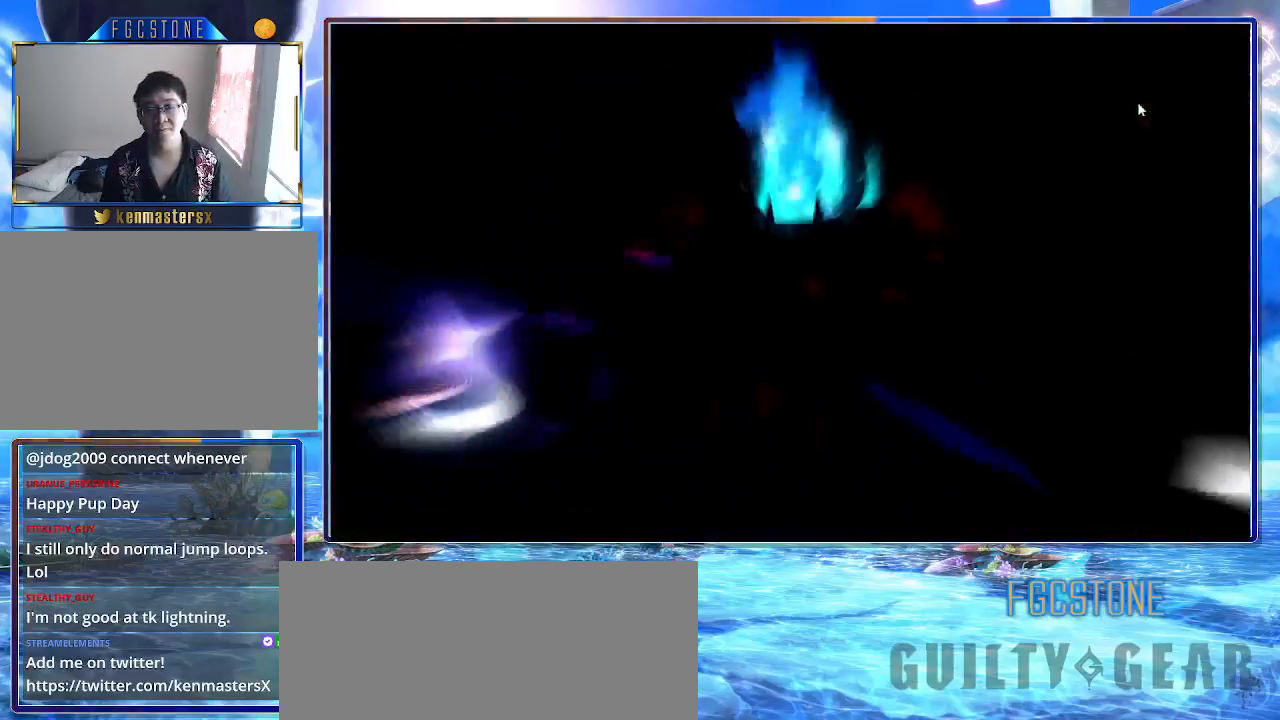
{"buttons": ["HS", "K"], "left_stick": "center", "events": [[67, "HS", "down"], [67, "K", "up"], [67, "S", "down"], [183, "K", "down"], [200, "HS", "up"], [233, "HS", "down"], [267, "K", "up"], [350, "HS", "up"], [350, "K", "down"], [350, "S", "up"], [400, "HS", "down"], [400, "S", "down"], [433, "K", "up"], [483, "K", "down"], [500, "S", "up"]]}
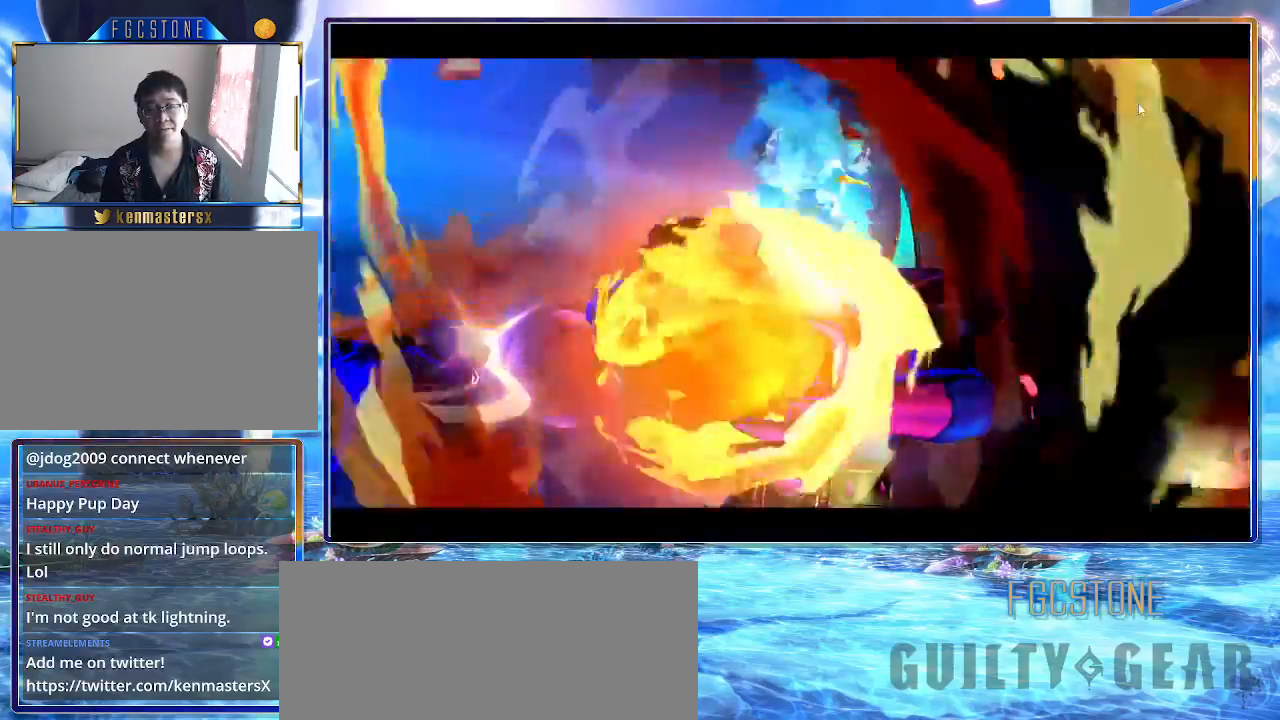
{"buttons": ["HS", "S"], "left_stick": "center", "events": [[17, "HS", "up"], [50, "HS", "down"], [50, "S", "down"], [83, "K", "up"], [133, "K", "down"], [150, "HS", "up"], [167, "S", "up"], [200, "HS", "down"], [200, "S", "down"], [217, "K", "up"], [283, "HS", "up"], [283, "K", "down"], [300, "S", "up"], [350, "HS", "down"], [350, "K", "up"], [350, "S", "down"], [417, "HS", "up"], [417, "K", "down"], [433, "S", "up"], [483, "HS", "down"], [483, "S", "down"], [500, "K", "up"]]}
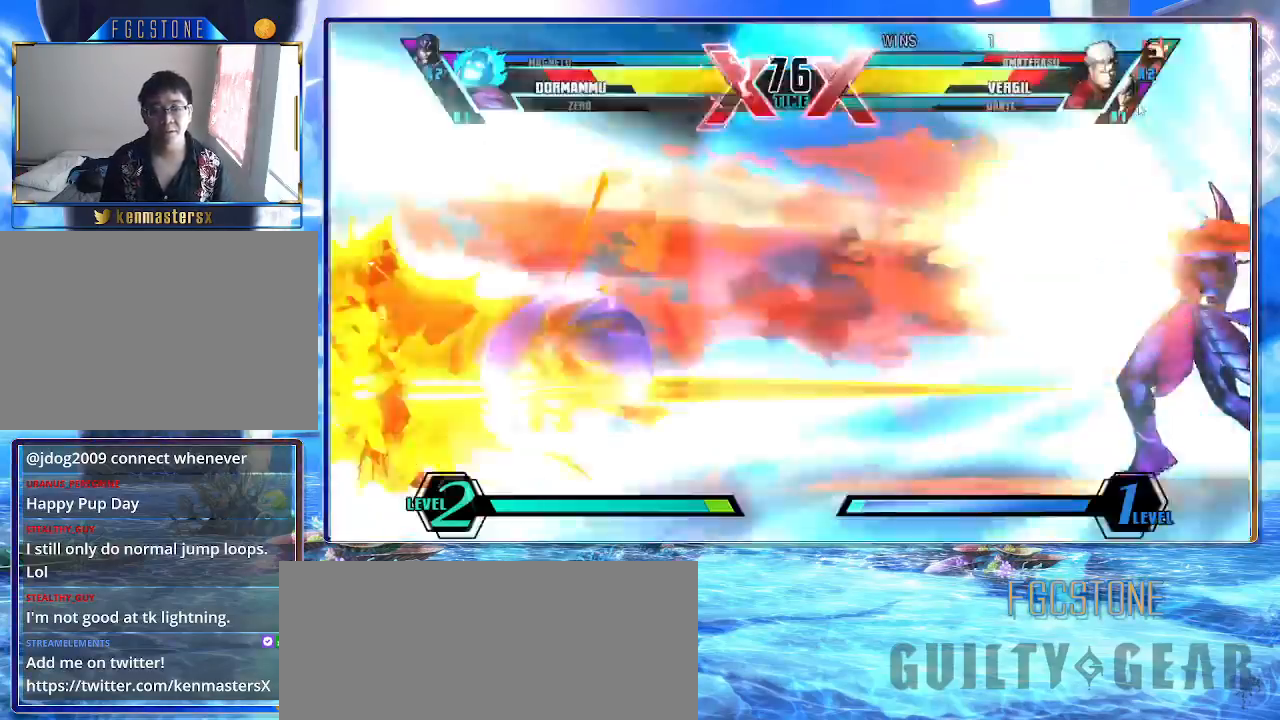
{"buttons": ["K", "S"], "left_stick": "center", "events": [[67, "HS", "up"], [67, "K", "down"], [83, "S", "up"], [117, "HS", "down"], [117, "S", "down"], [150, "K", "up"], [200, "K", "down"], [217, "HS", "up"], [217, "S", "up"], [250, "HS", "down"], [250, "S", "down"], [283, "K", "up"], [350, "HS", "up"], [350, "K", "down"], [367, "S", "up"], [400, "HS", "down"], [400, "S", "down"], [433, "K", "up"], [500, "HS", "up"], [500, "K", "down"]]}
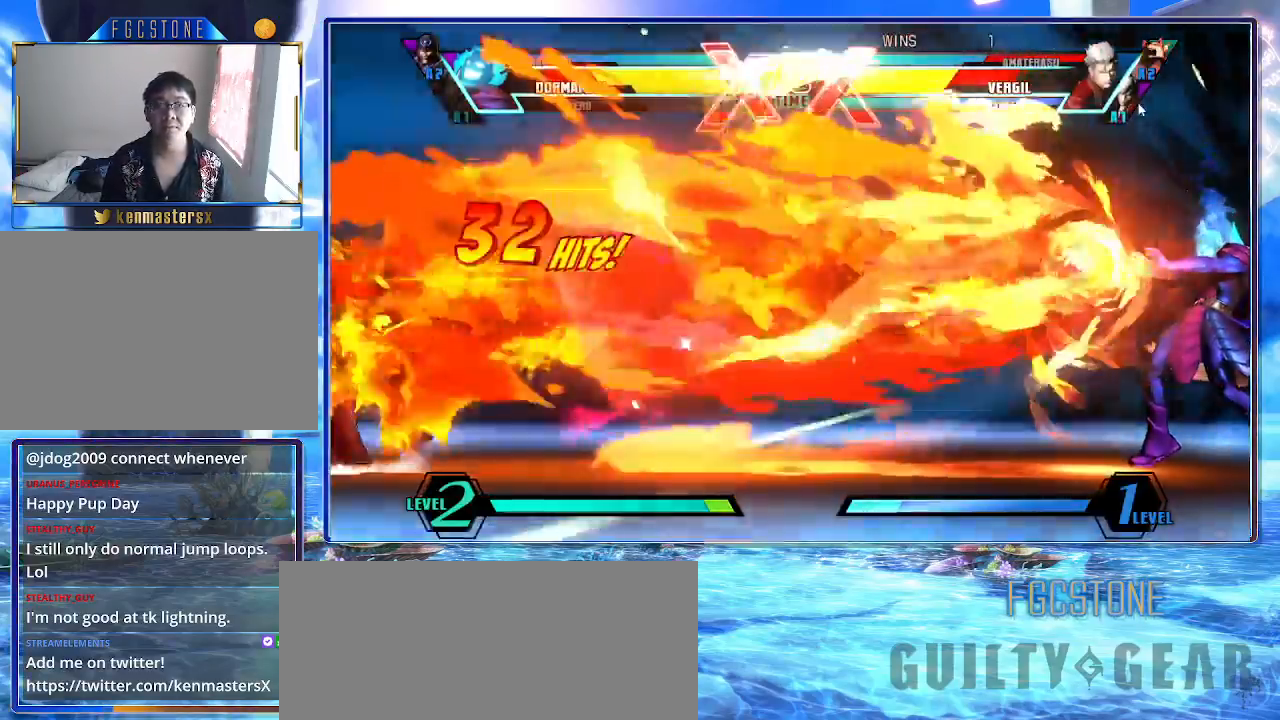
{"buttons": ["HS", "K", "S"], "left_stick": "center", "events": [[17, "S", "up"], [50, "HS", "down"], [50, "S", "down"], [83, "K", "up"], [133, "HS", "up"], [133, "K", "down"], [150, "S", "up"], [183, "HS", "down"], [183, "S", "down"], [217, "K", "up"], [267, "K", "down"], [283, "HS", "up"], [283, "S", "up"], [333, "HS", "down"], [333, "S", "down"], [367, "K", "up"], [400, "HS", "up"], [400, "K", "down"], [433, "S", "up"], [467, "HS", "down"], [467, "S", "down"]]}